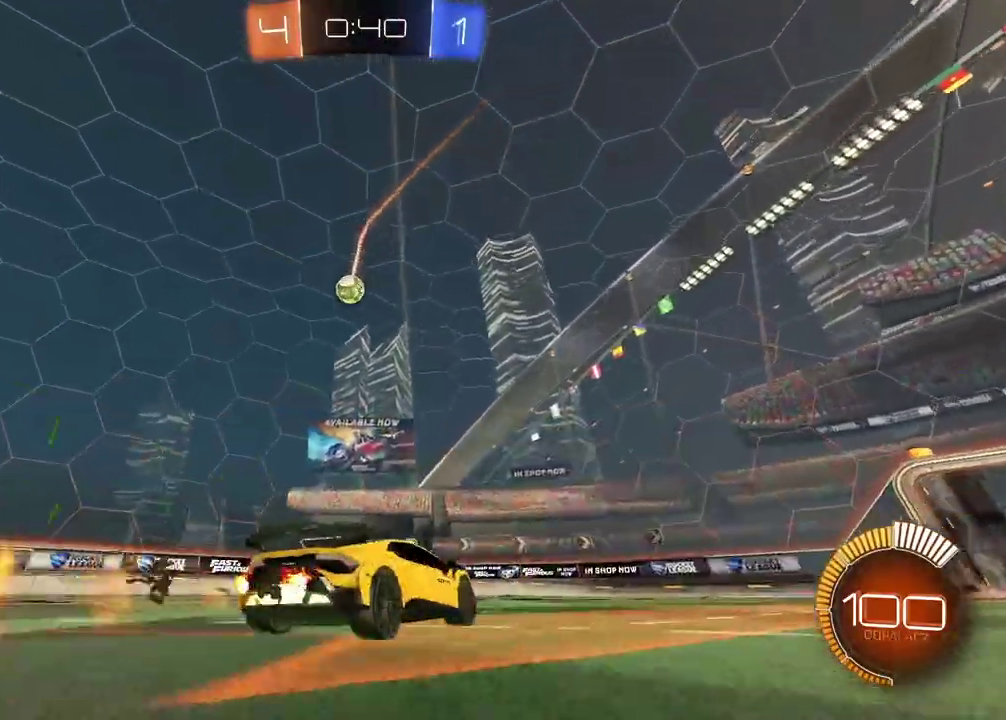
Gameplay with a controller (PlayStation layout); each line is a JSON object with the inputs held at the frame after it. "events" lists button and stick changes between this image and that frame as [ms after this image, input, new state], when the widget could be followed in between.
{"buttons": ["CIRCLE", "R2"], "left_stick": "center", "right_stick": "center", "events": []}
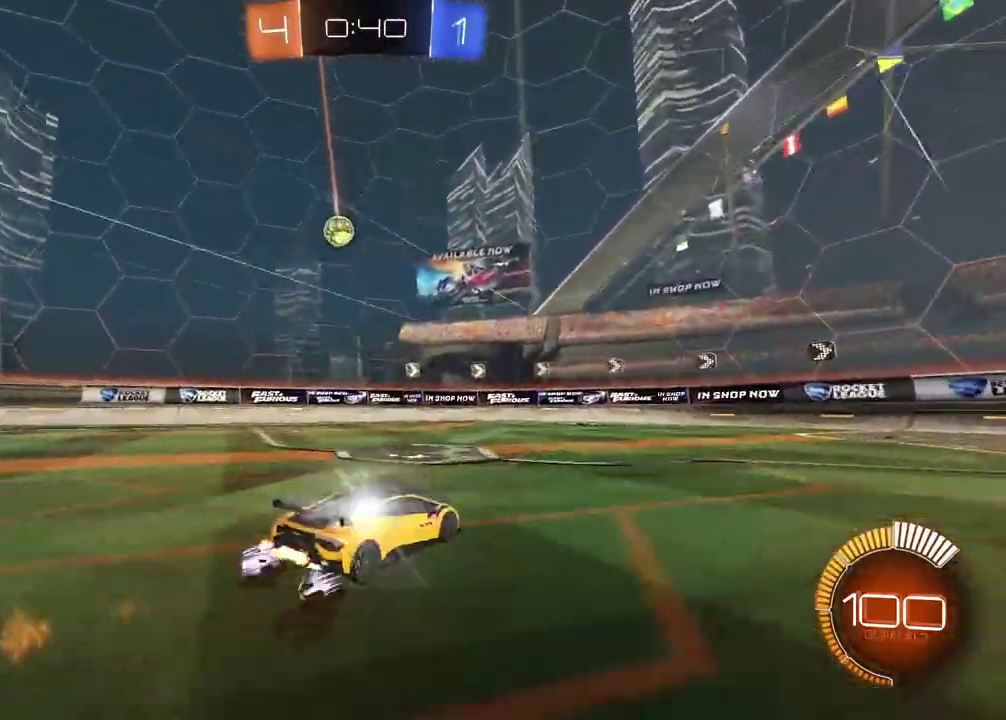
{"buttons": [], "left_stick": "right", "right_stick": "center", "events": [[50, "CIRCLE", "up"], [417, "R2", "up"], [467, "left_stick", "right"]]}
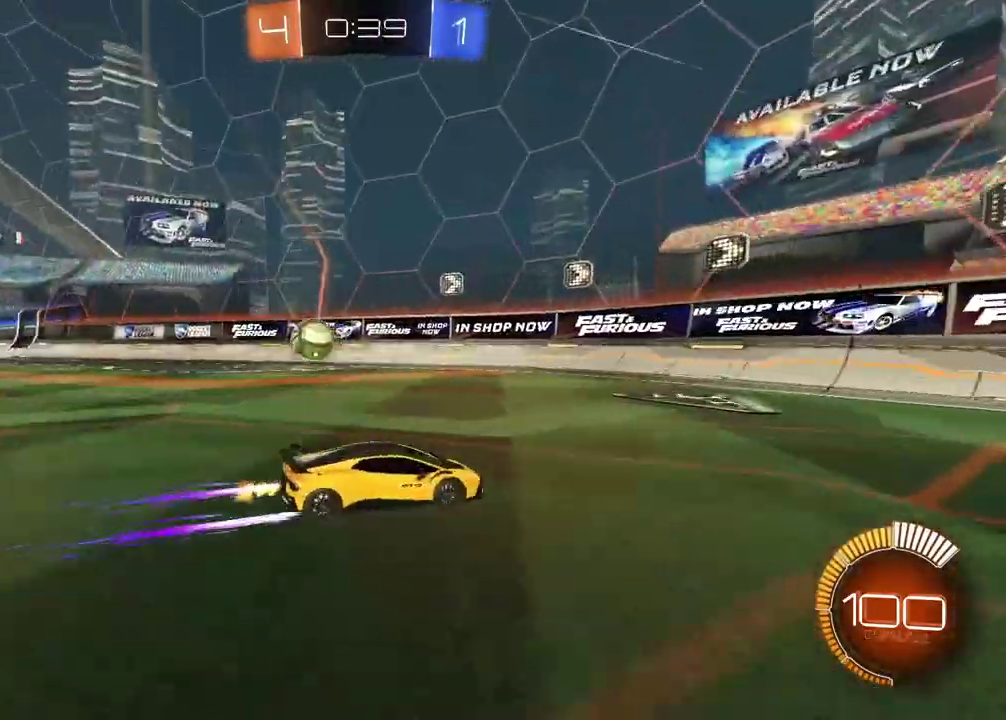
{"buttons": [], "left_stick": "right", "right_stick": "center", "events": [[100, "L1", "down"], [333, "L1", "up"]]}
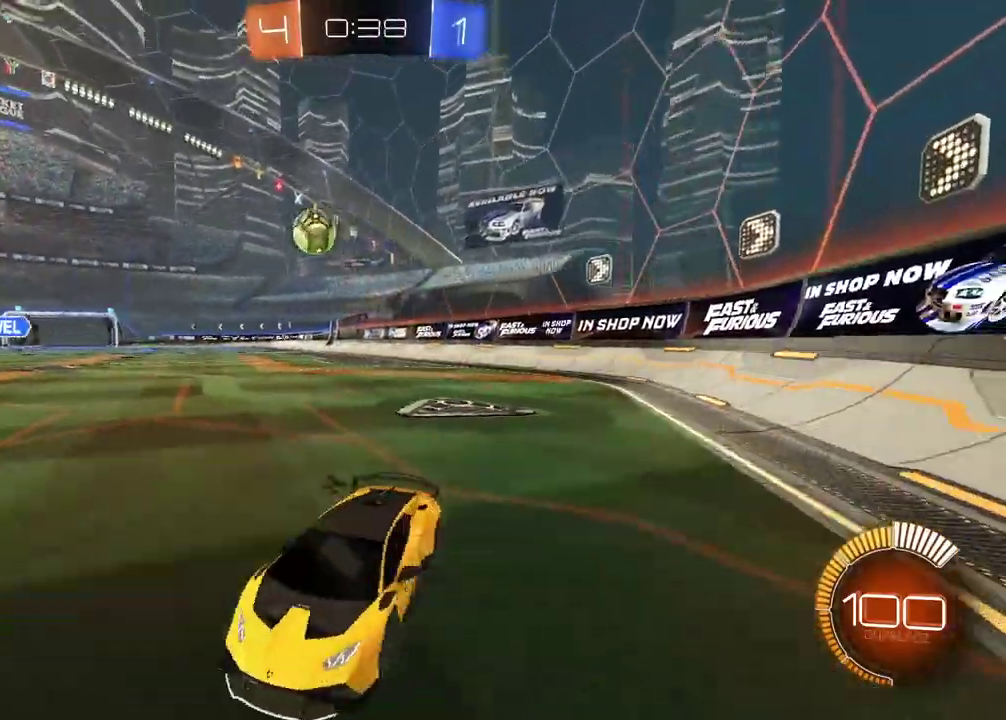
{"buttons": ["R2"], "left_stick": "right", "right_stick": "center", "events": [[150, "R2", "down"]]}
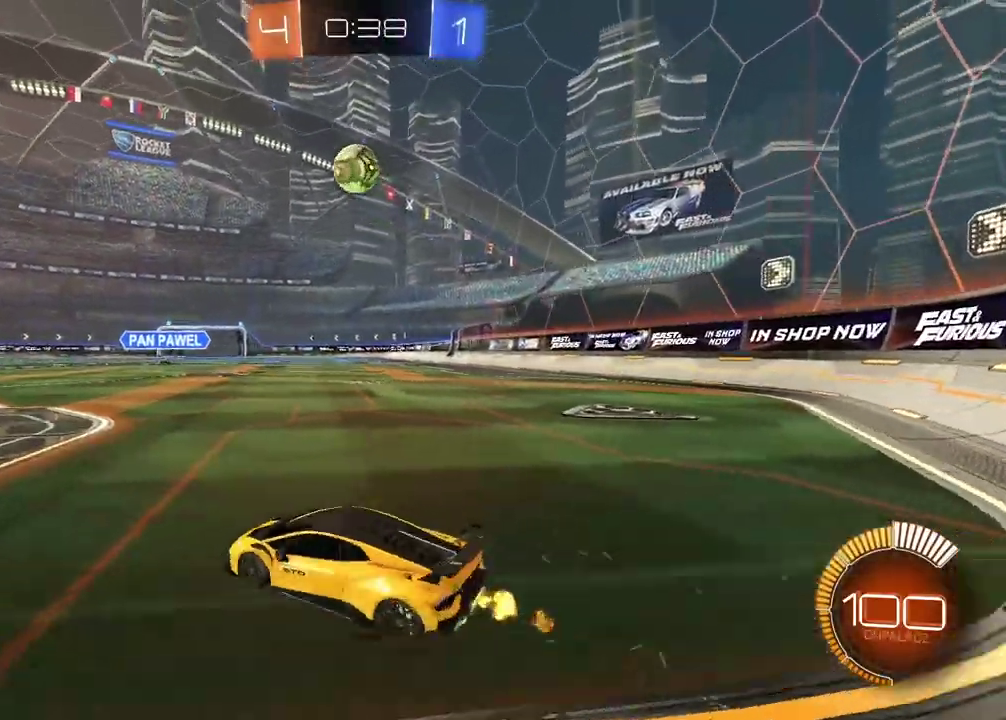
{"buttons": ["CROSS", "CIRCLE", "L2", "R2"], "left_stick": "left", "right_stick": "center", "events": [[17, "R2", "up"], [33, "CROSS", "down"], [50, "left_stick", "down"], [183, "left_stick", "up-right"], [200, "CROSS", "up"], [233, "left_stick", "center"], [250, "CIRCLE", "down"], [250, "R2", "down"], [300, "CROSS", "down"], [350, "left_stick", "down-left"], [433, "left_stick", "left"], [467, "L2", "down"]]}
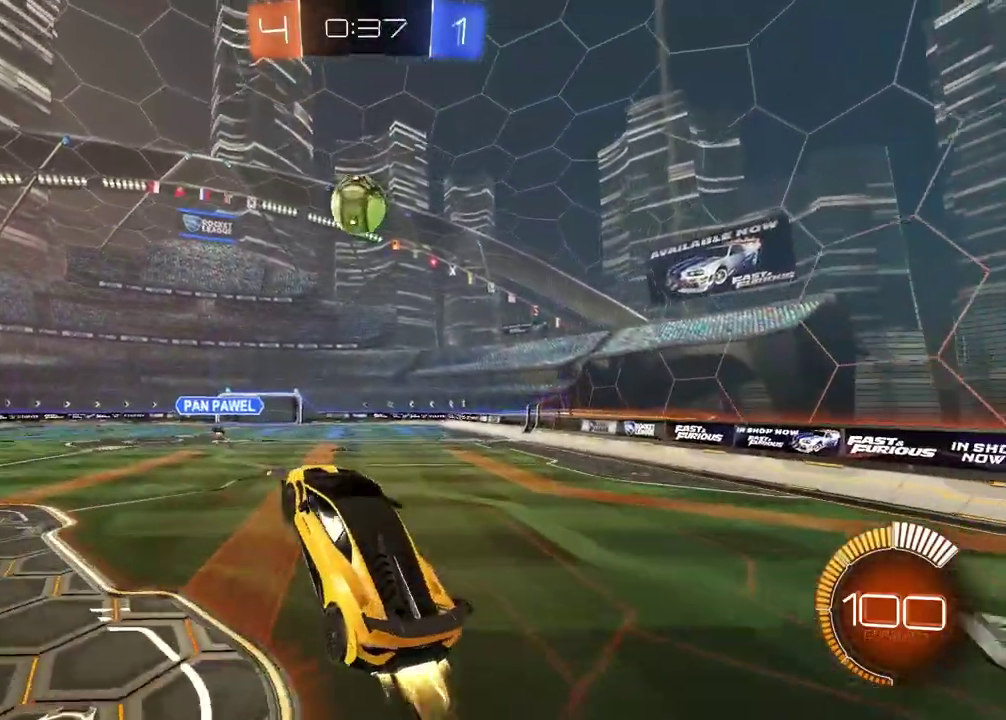
{"buttons": ["CROSS", "CIRCLE", "L2", "R2"], "left_stick": "left", "right_stick": "center", "events": [[150, "left_stick", "center"], [367, "L2", "up"], [383, "left_stick", "left"], [483, "L2", "down"]]}
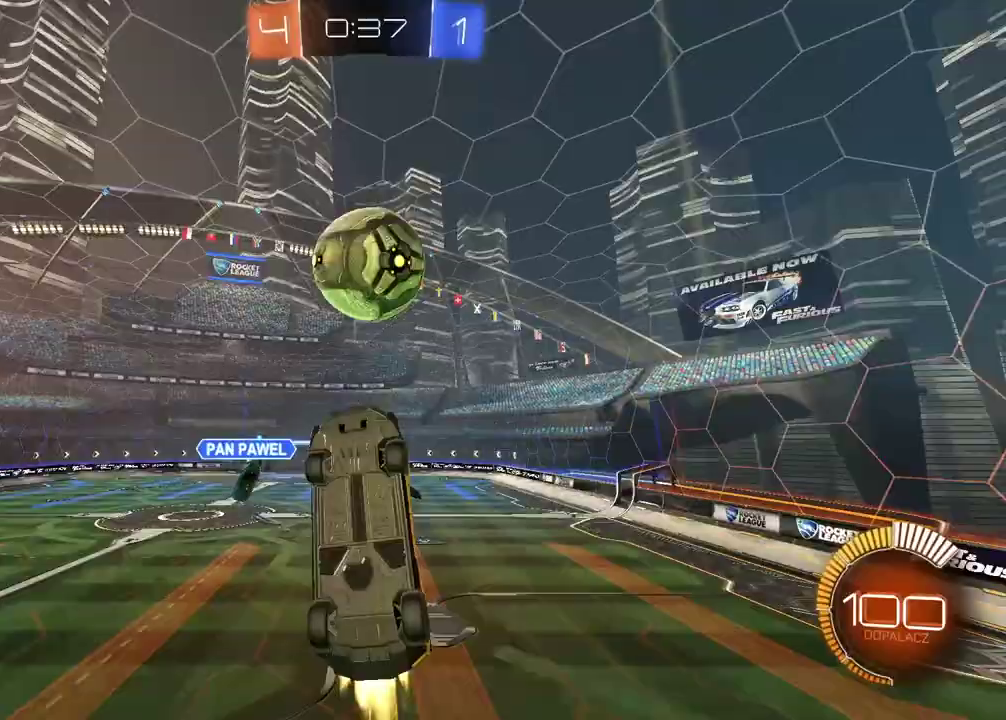
{"buttons": ["L2"], "left_stick": "left", "right_stick": "center", "events": [[100, "left_stick", "down-right"], [150, "left_stick", "up-left"], [233, "left_stick", "up-right"], [367, "left_stick", "down-left"], [433, "CROSS", "up"], [450, "CIRCLE", "up"], [450, "left_stick", "left"], [467, "R2", "up"]]}
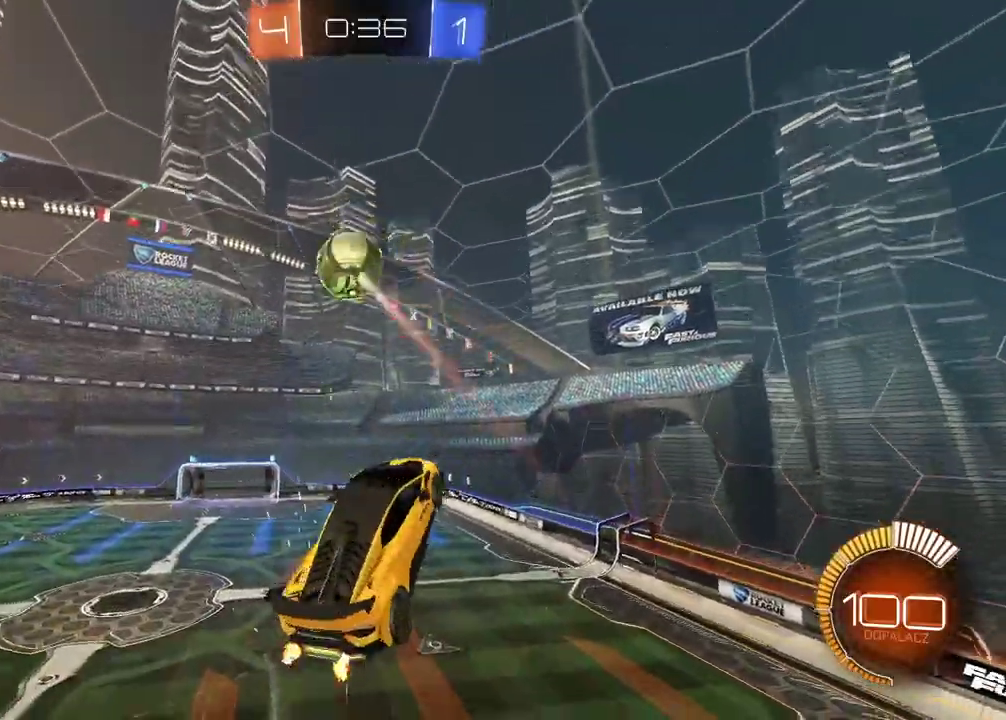
{"buttons": ["CIRCLE", "L2", "R2"], "left_stick": "down", "right_stick": "center", "events": [[117, "R2", "down"], [117, "left_stick", "center"], [150, "CIRCLE", "down"], [167, "left_stick", "right"], [250, "CIRCLE", "up"], [300, "R2", "up"], [400, "R2", "down"], [433, "left_stick", "up-left"], [467, "CIRCLE", "down"], [483, "left_stick", "down"]]}
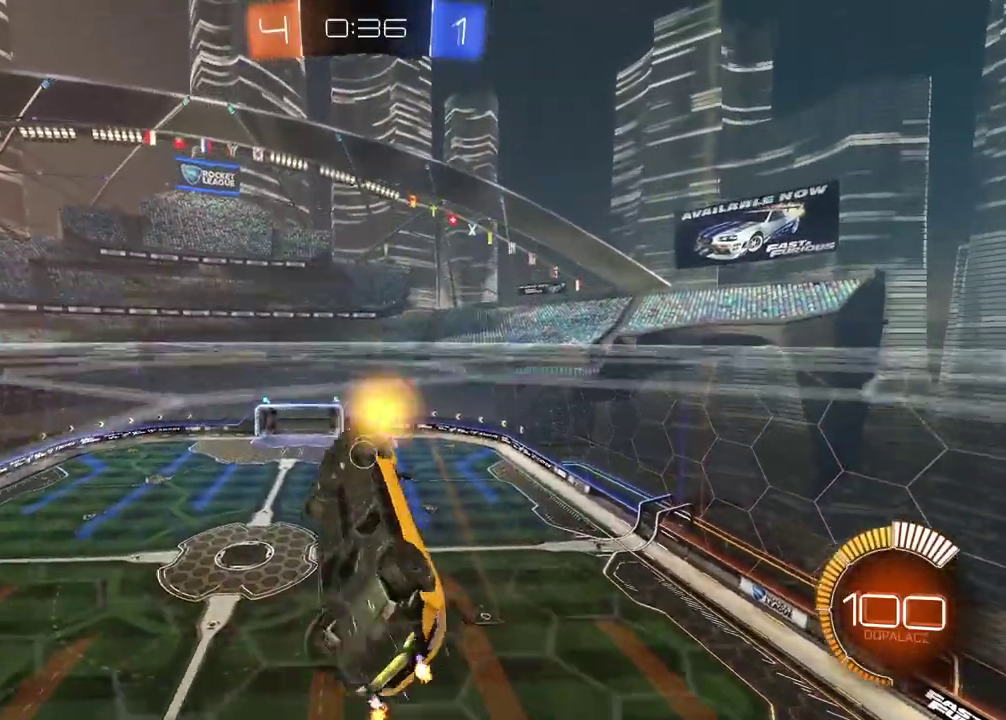
{"buttons": ["CIRCLE", "R2"], "left_stick": "center", "right_stick": "center", "events": [[50, "L2", "up"], [117, "left_stick", "center"]]}
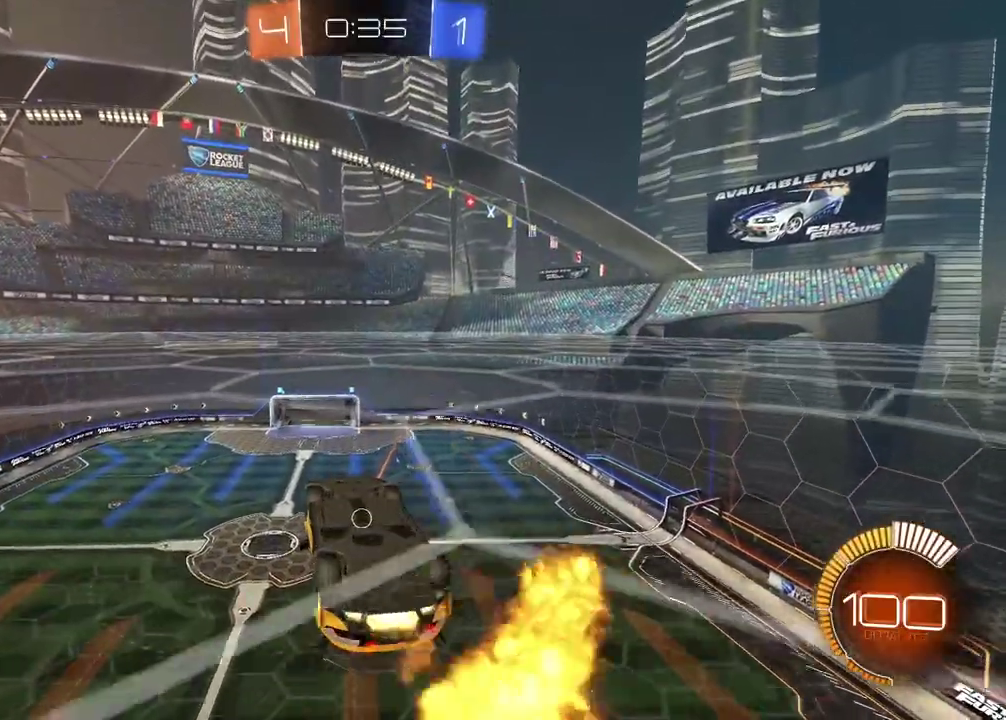
{"buttons": ["CIRCLE", "R2"], "left_stick": "center", "right_stick": "center", "events": [[333, "left_stick", "up-right"], [467, "left_stick", "center"]]}
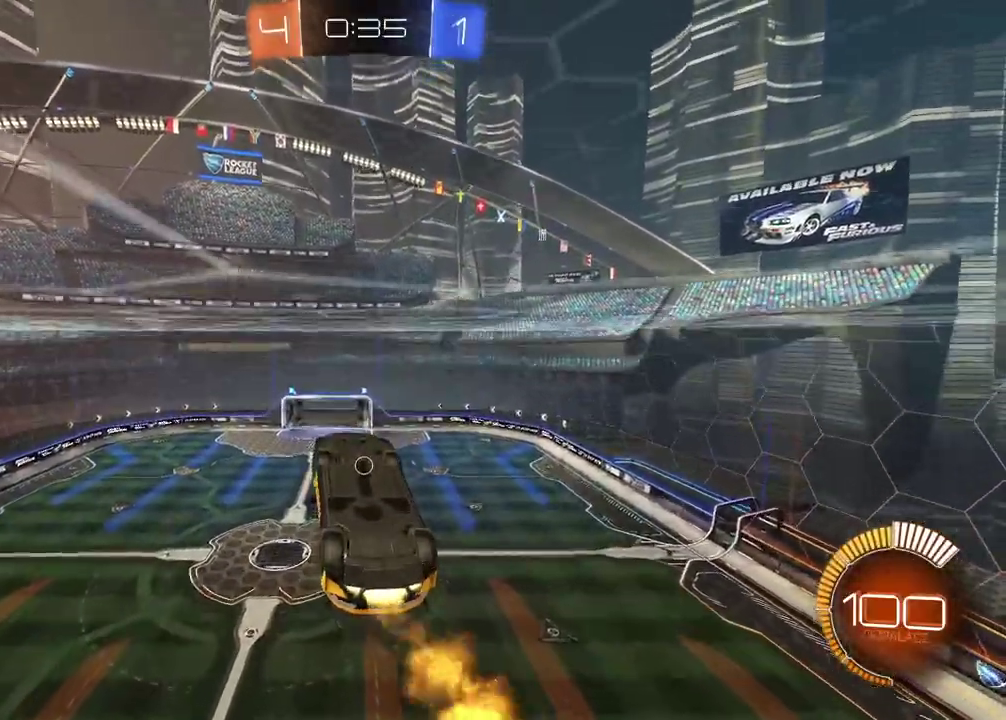
{"buttons": ["CIRCLE", "R2"], "left_stick": "center", "right_stick": "center", "events": []}
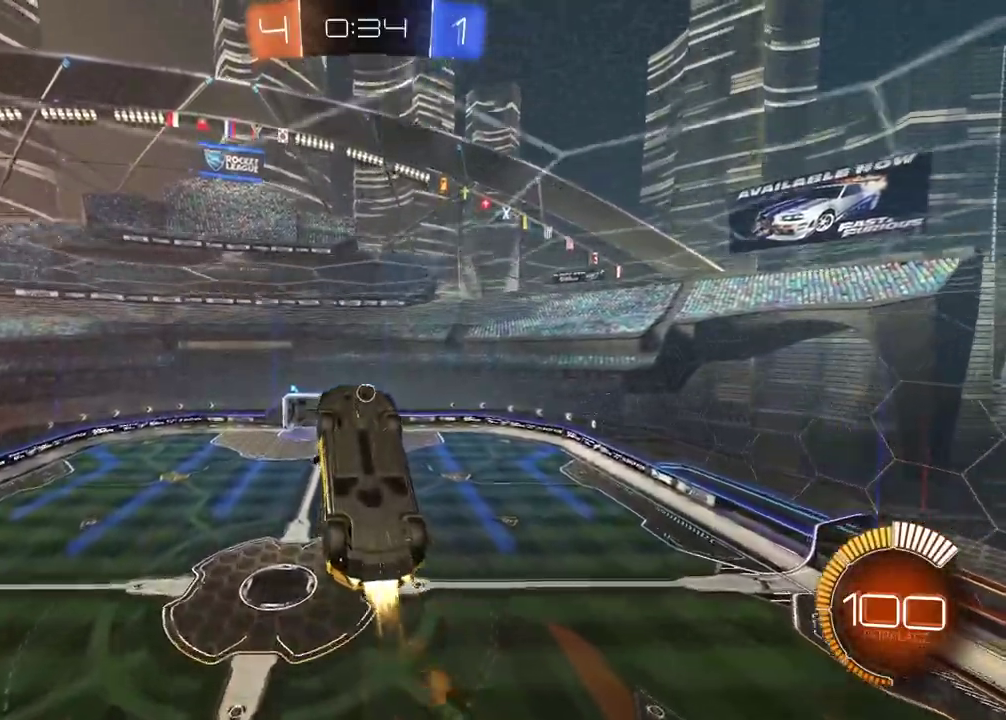
{"buttons": ["L2"], "left_stick": "center", "right_stick": "center", "events": [[17, "left_stick", "left"], [100, "L2", "down"], [100, "left_stick", "center"], [200, "CIRCLE", "up"], [250, "R2", "up"]]}
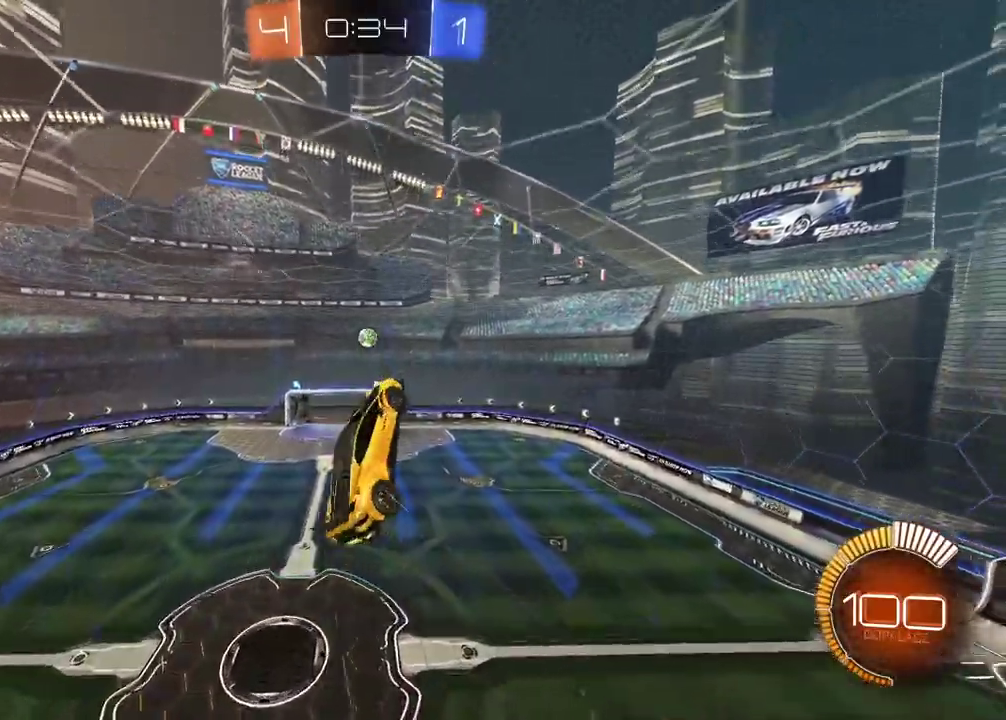
{"buttons": ["CIRCLE", "L2", "R2"], "left_stick": "left", "right_stick": "center", "events": [[217, "CIRCLE", "down"], [233, "R2", "down"], [433, "left_stick", "left"]]}
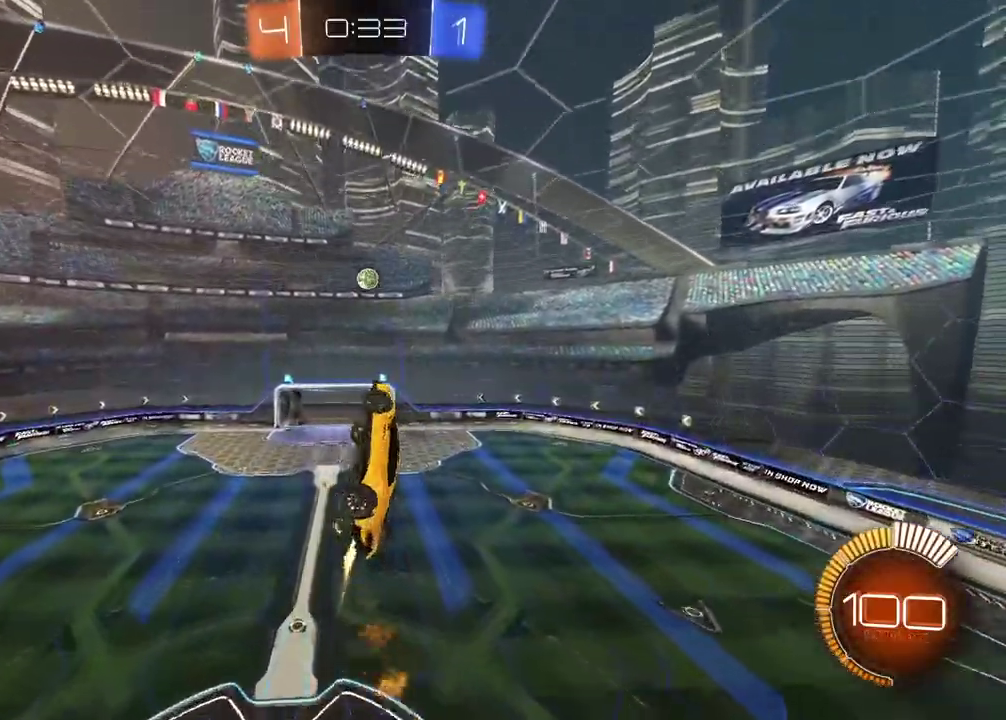
{"buttons": [], "left_stick": "center", "right_stick": "center", "events": [[17, "left_stick", "up-left"], [100, "CIRCLE", "up"], [117, "left_stick", "center"], [133, "L2", "up"], [167, "R2", "up"]]}
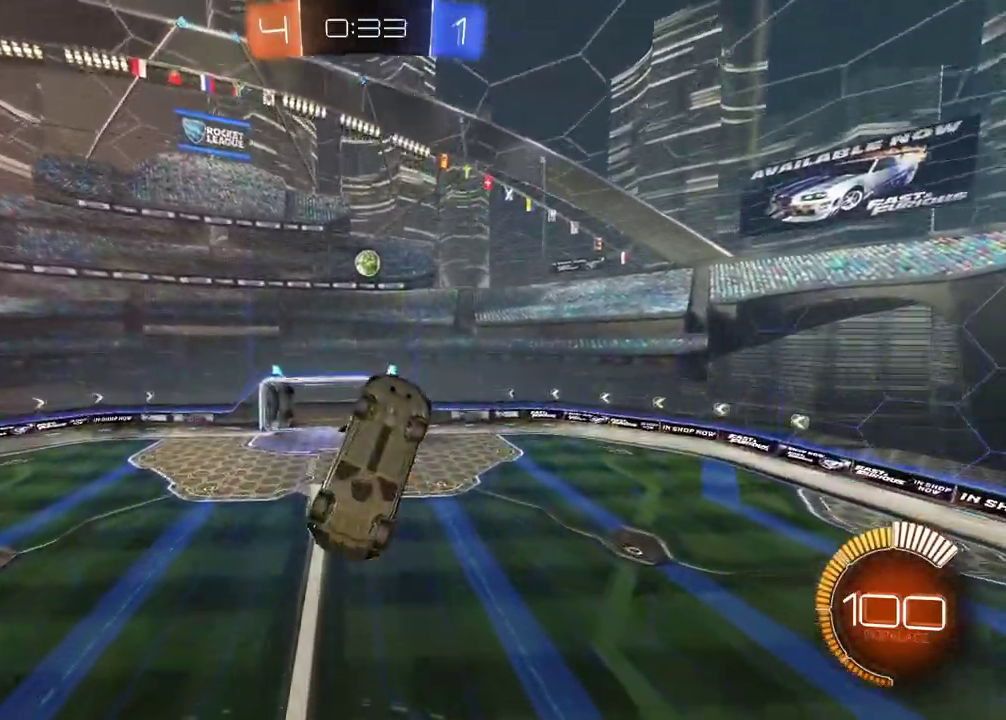
{"buttons": [], "left_stick": "center", "right_stick": "center", "events": [[117, "SQUARE", "down"], [200, "SQUARE", "up"]]}
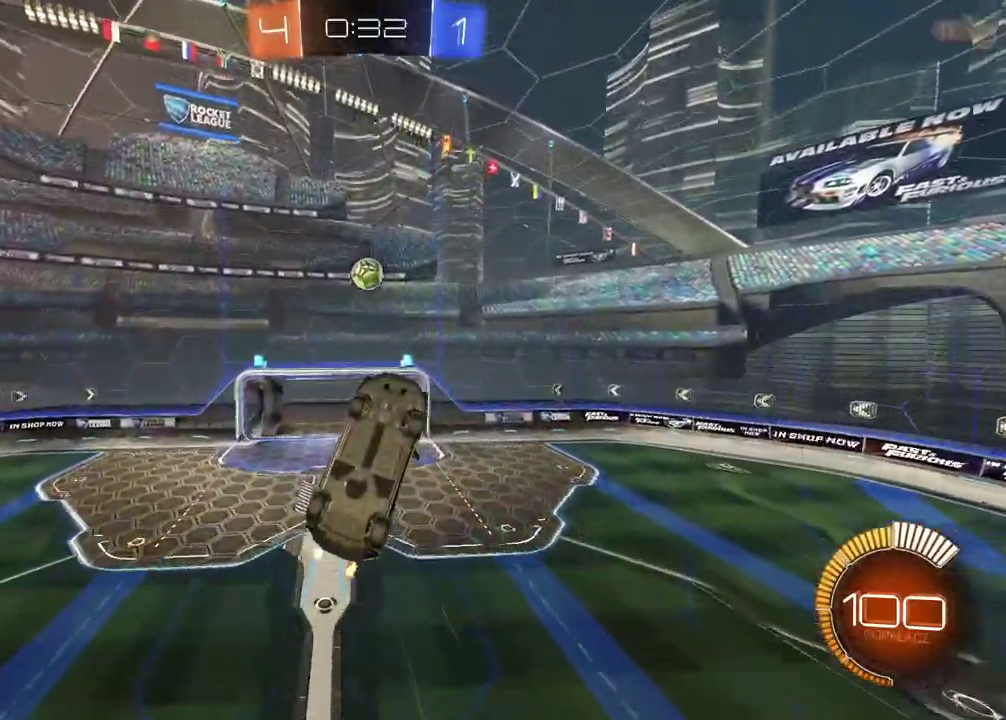
{"buttons": [], "left_stick": "left", "right_stick": "center", "events": [[350, "TRIANGLE", "down"], [383, "left_stick", "left"], [450, "TRIANGLE", "up"]]}
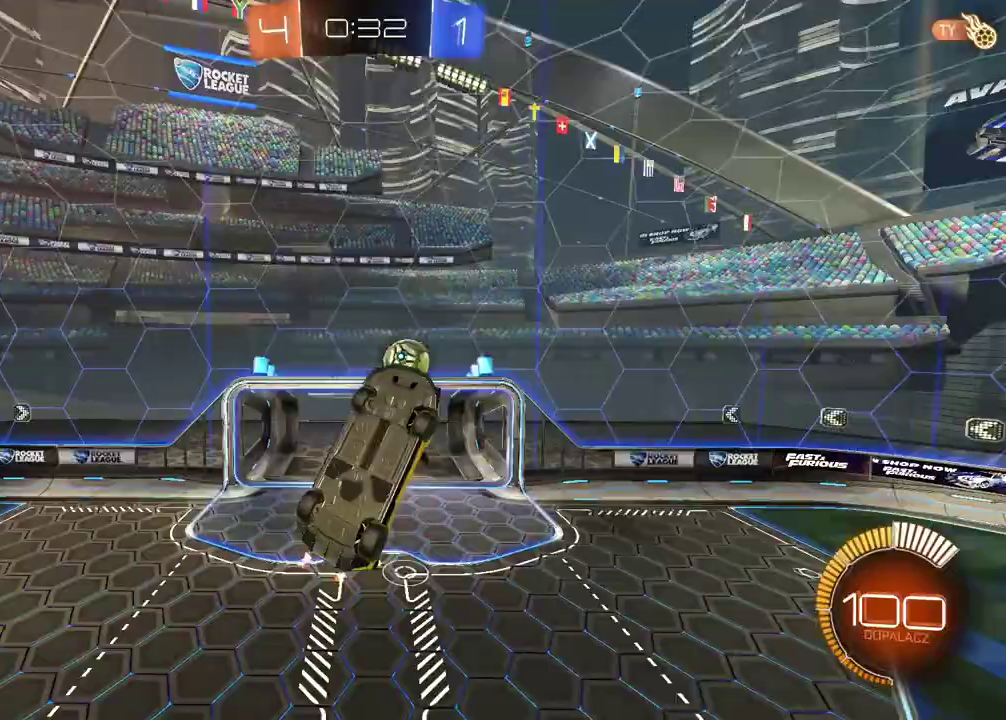
{"buttons": ["R2"], "left_stick": "center", "right_stick": "center", "events": [[83, "left_stick", "center"], [367, "R2", "down"]]}
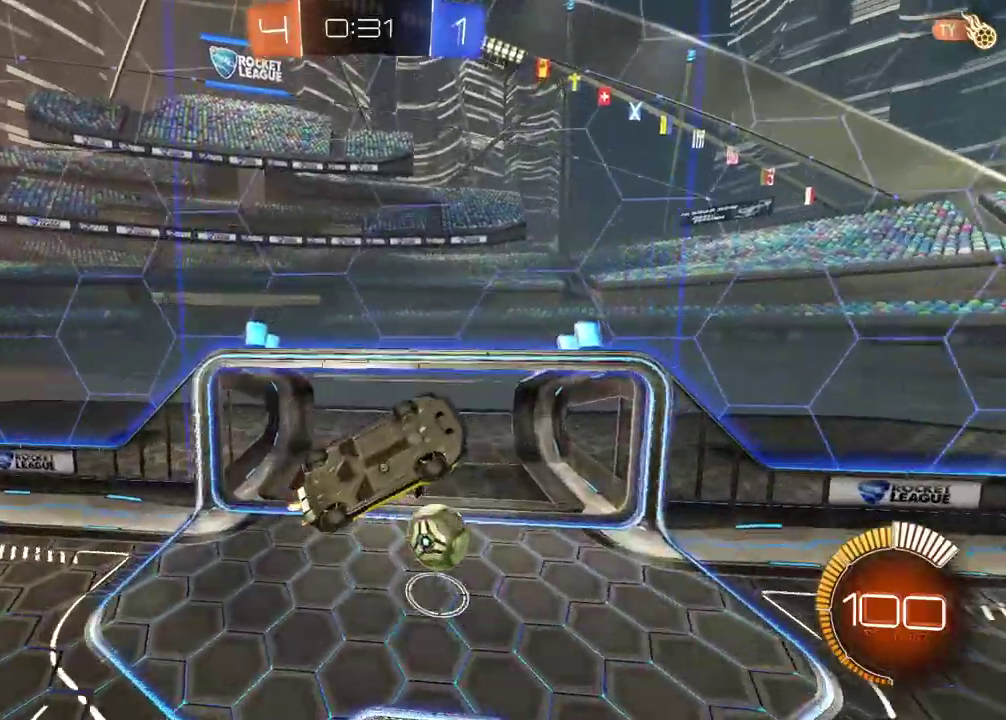
{"buttons": ["CIRCLE", "R2"], "left_stick": "center", "right_stick": "center", "events": [[17, "CIRCLE", "down"], [133, "left_stick", "down"], [150, "CIRCLE", "up"], [417, "CIRCLE", "down"], [450, "left_stick", "center"]]}
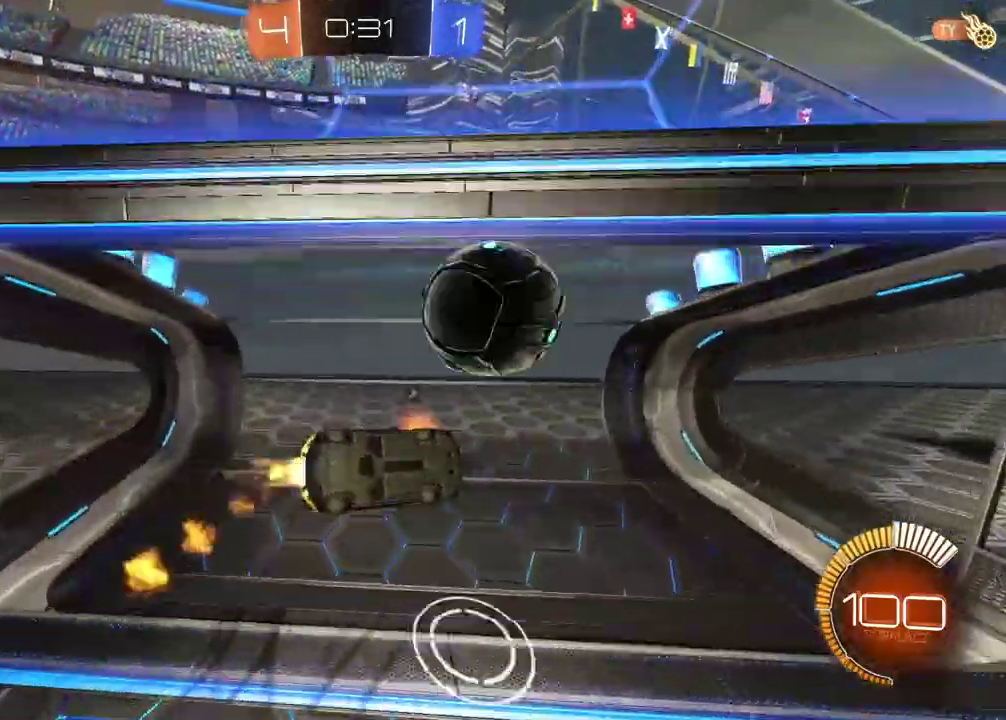
{"buttons": ["R2"], "left_stick": "center", "right_stick": "center", "events": [[33, "CIRCLE", "up"], [300, "TRIANGLE", "down"], [400, "TRIANGLE", "up"]]}
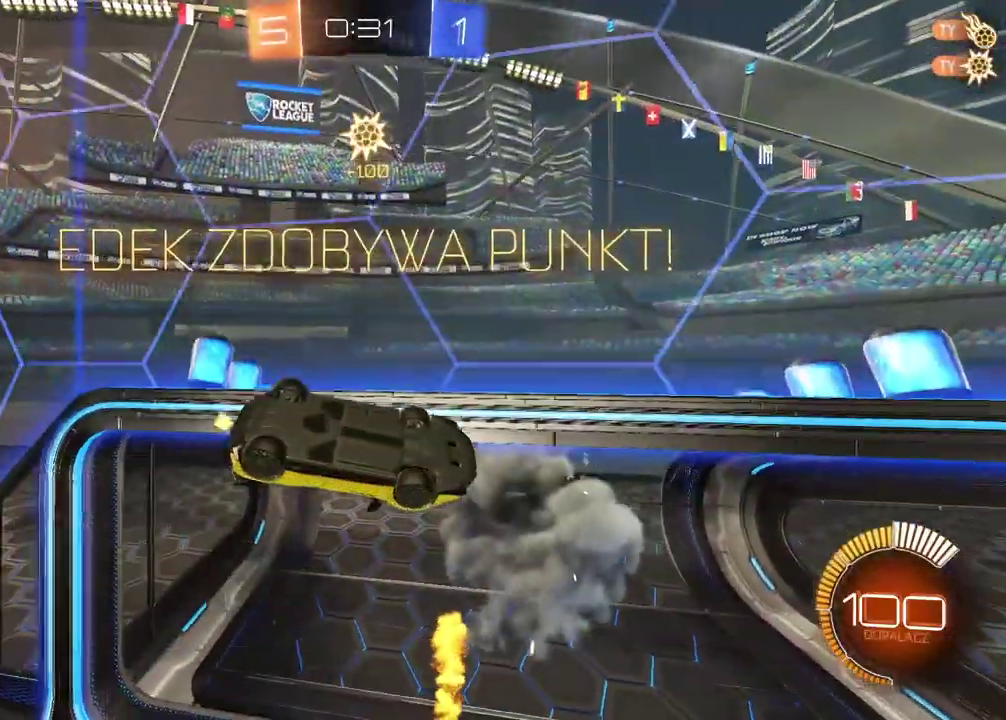
{"buttons": ["R2"], "left_stick": "center", "right_stick": "center", "events": []}
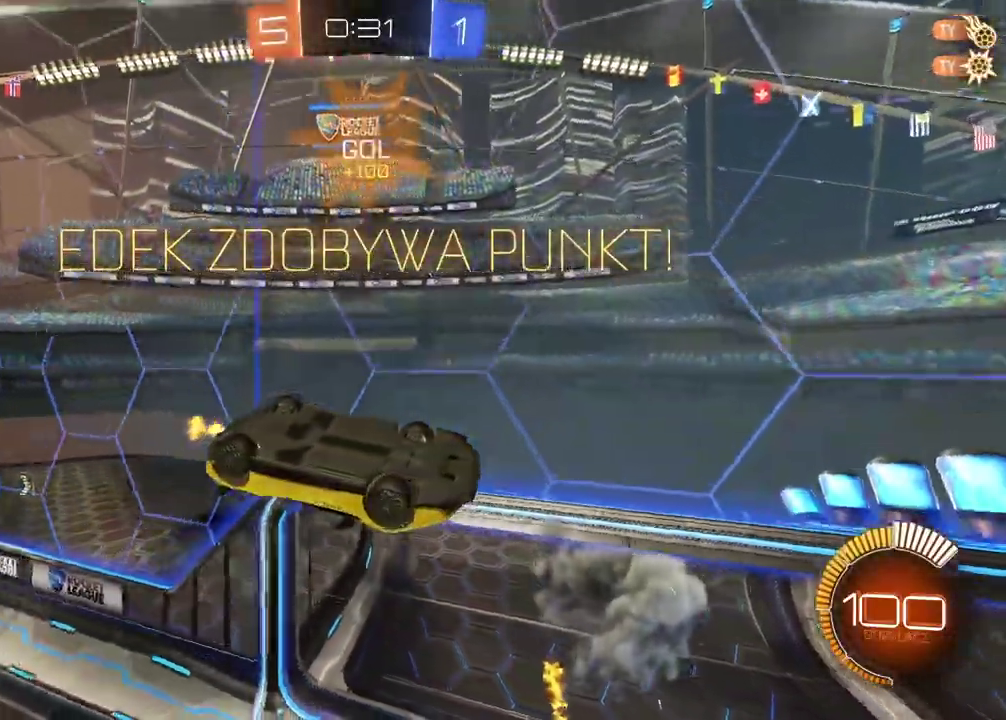
{"buttons": ["R1", "R2"], "left_stick": "center", "right_stick": "center", "events": [[17, "left_stick", "right"], [333, "left_stick", "center"], [400, "R1", "down"]]}
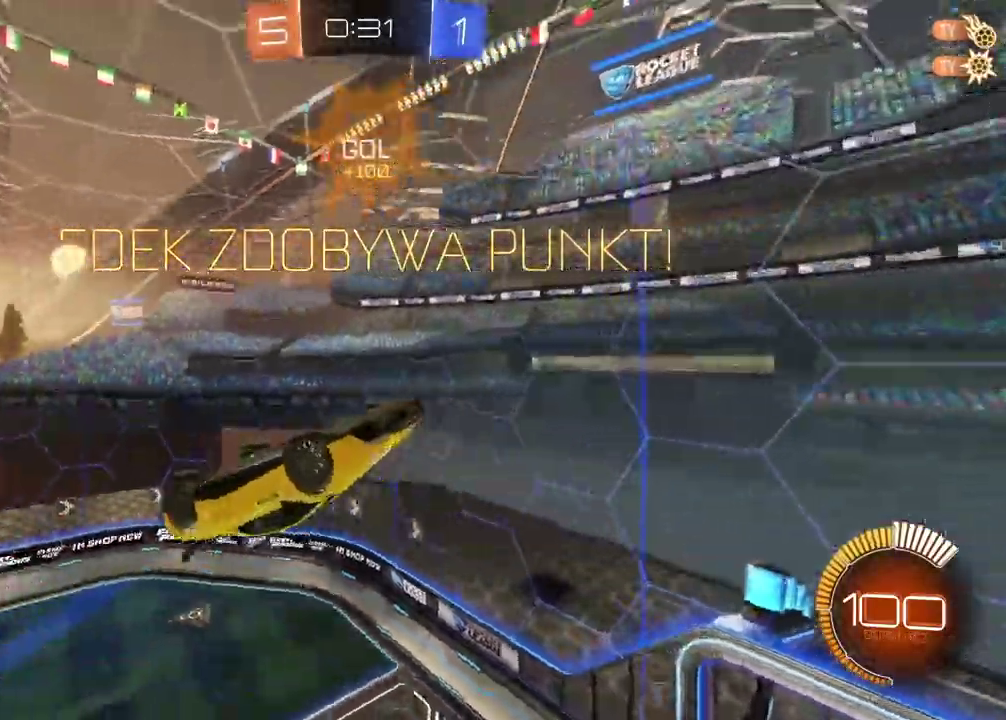
{"buttons": ["L1"], "left_stick": "center", "right_stick": "center", "events": [[33, "R2", "up"], [50, "R1", "up"], [100, "L1", "down"], [217, "left_stick", "down"], [300, "left_stick", "center"]]}
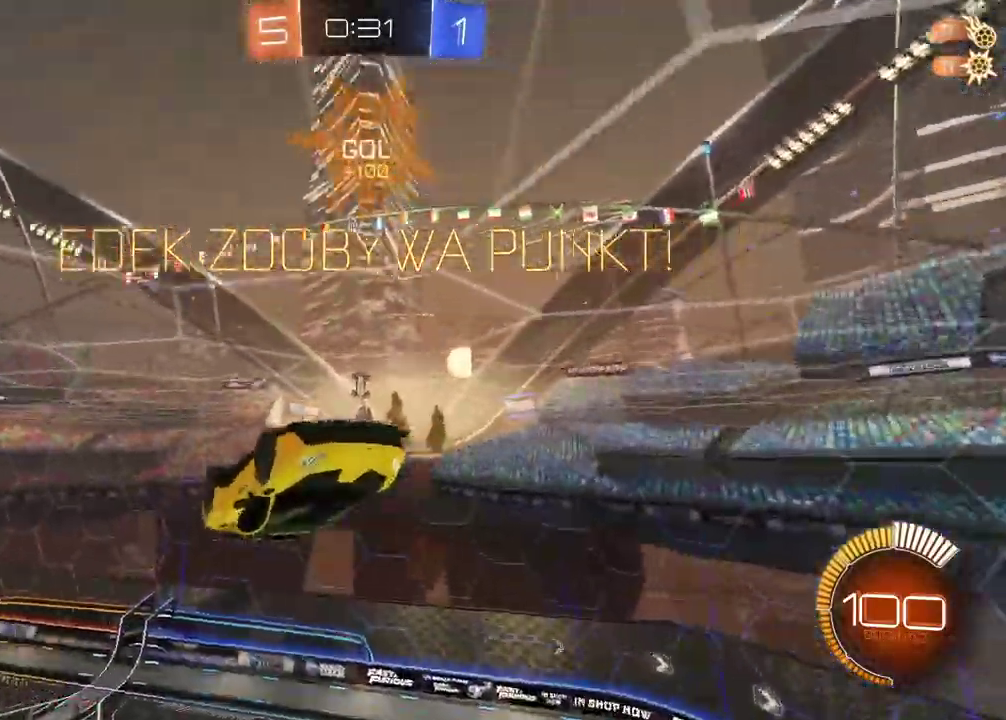
{"buttons": ["CROSS", "CIRCLE", "L1"], "left_stick": "down", "right_stick": "center", "events": [[150, "left_stick", "right"], [283, "left_stick", "center"], [400, "left_stick", "down"], [417, "CIRCLE", "down"], [433, "CROSS", "down"]]}